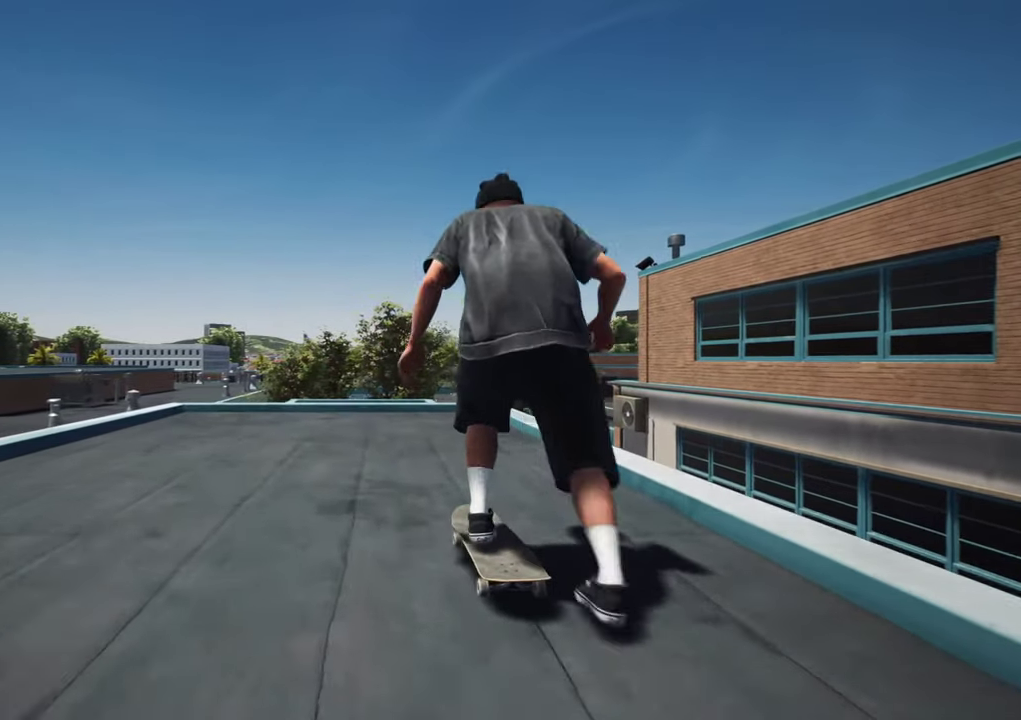
Gameplay with a controller (Xbox layout); each line is a JSON object with the inputs held at the frame after it (dt_ms = milliseconds from this image to that frame). "events" lists button and stick changes between this image and that frame as [ms after this image, input, new state], when the widget could be followed in between. This overlay highlights the sticks when they move; stick clicks (L3 R3) are not distinguishable. Not read: L3 R3.
{"dt_ms": 300, "buttons": ["A", "L2"], "left_stick": "center", "right_stick": "center"}
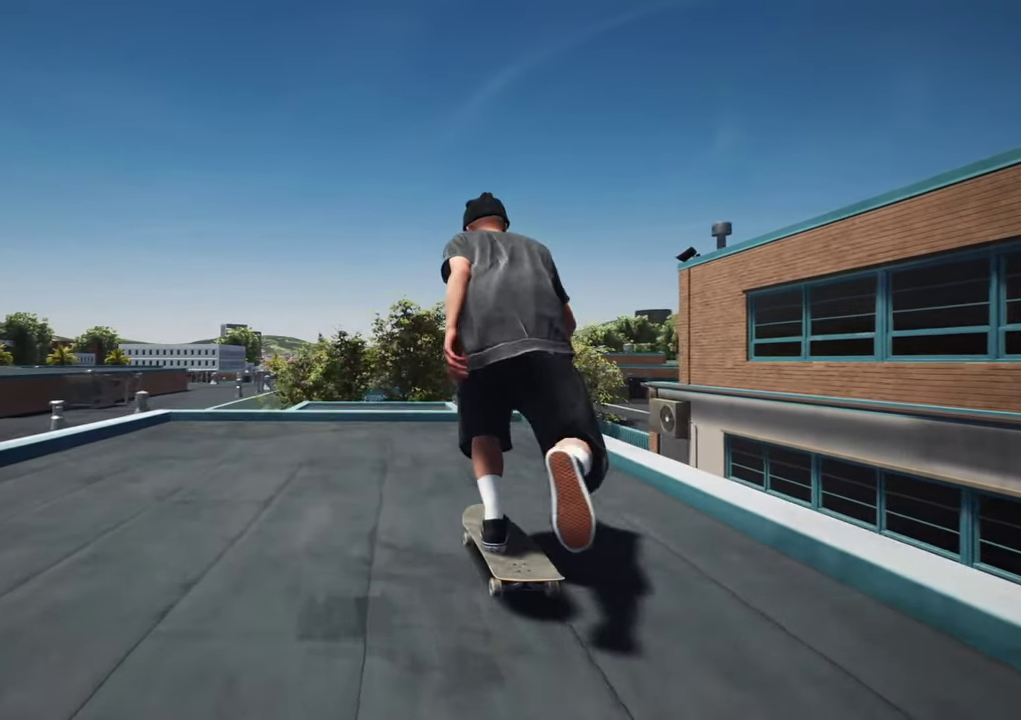
{"dt_ms": 700, "buttons": [], "left_stick": "center", "right_stick": "down"}
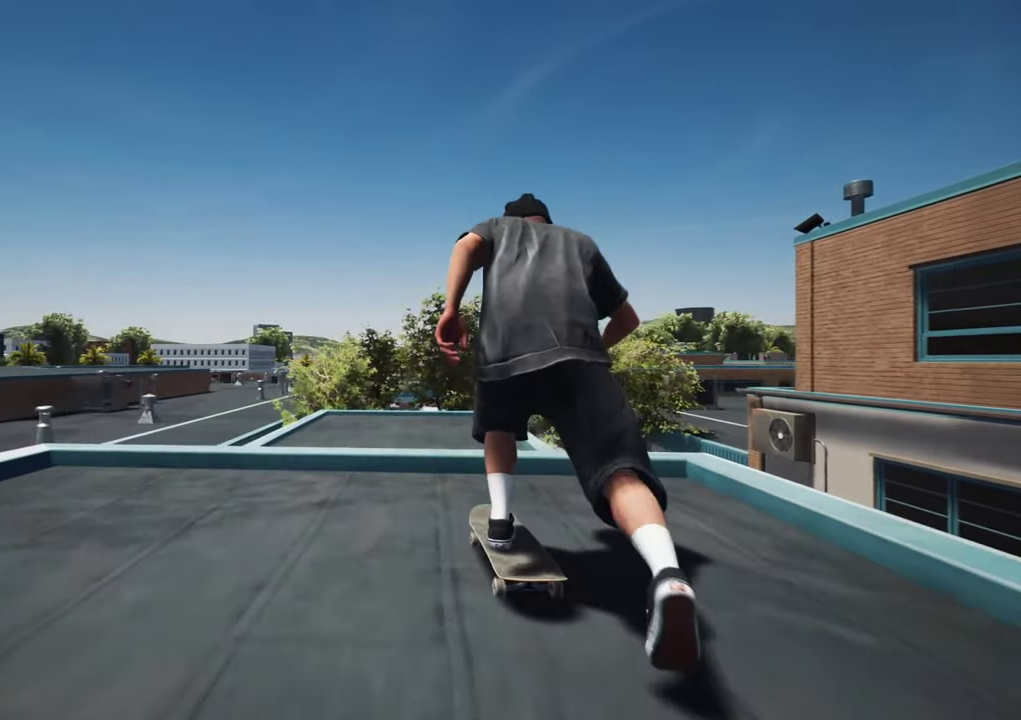
{"dt_ms": 300, "buttons": [], "left_stick": "center", "right_stick": "center", "events": [[100, "left_stick", "up"], [117, "L2", "down"], [134, "right_stick", "center"], [167, "L2", "up"], [184, "left_stick", "center"]]}
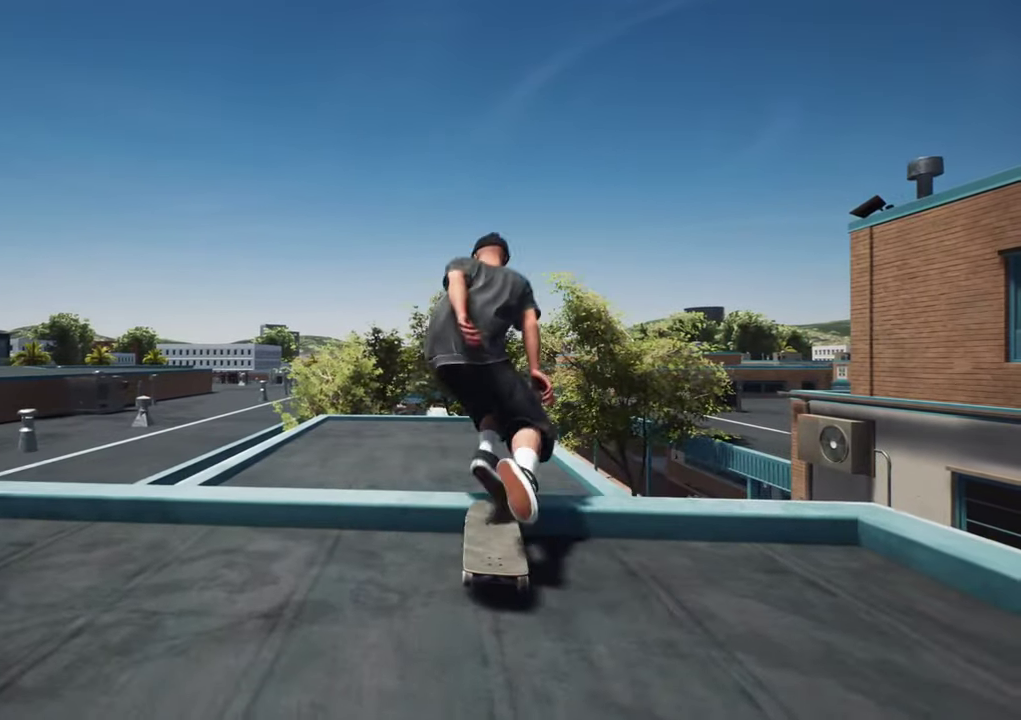
{"dt_ms": 700, "buttons": ["DPAD_UP"], "left_stick": "center", "right_stick": "center", "events": [[667, "DPAD_UP", "down"]]}